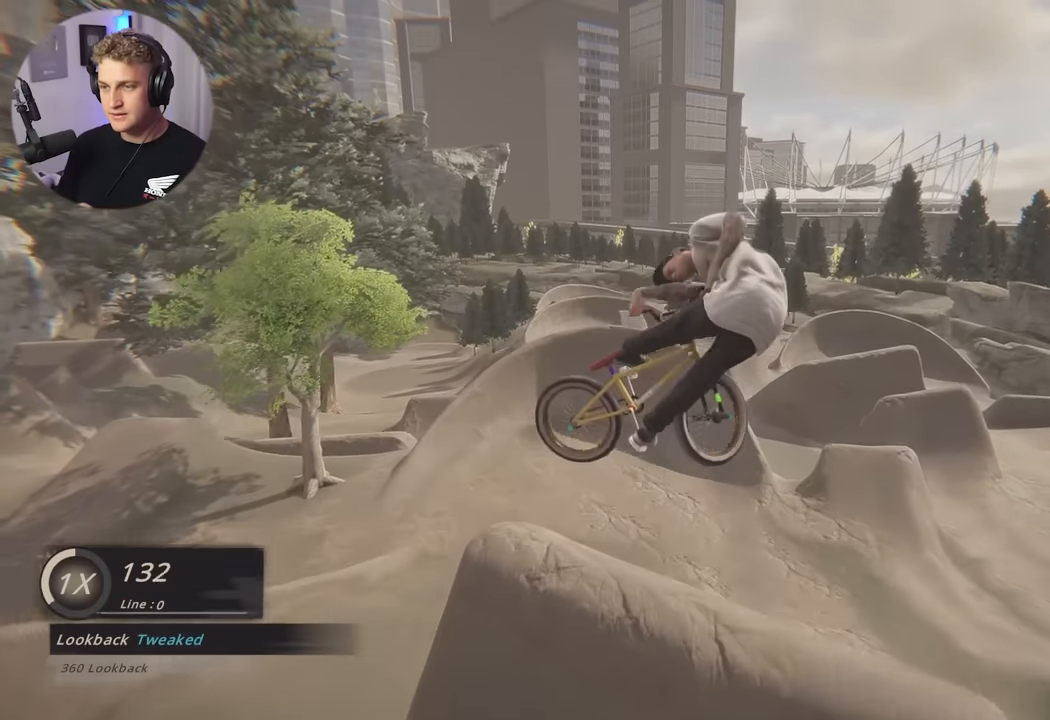
Gameplay with a controller (Xbox layout); each line is a JSON object with the inputs held at the frame after it. "events" lists button and stick changes between this image and that frame as [ms after this image, input, new state], when the widget could be followed in between.
{"buttons": [], "left_stick": "center", "right_stick": "center", "events": [[150, "L1", "up"], [150, "R1", "up"], [167, "right_stick", "center"], [183, "left_stick", "center"]]}
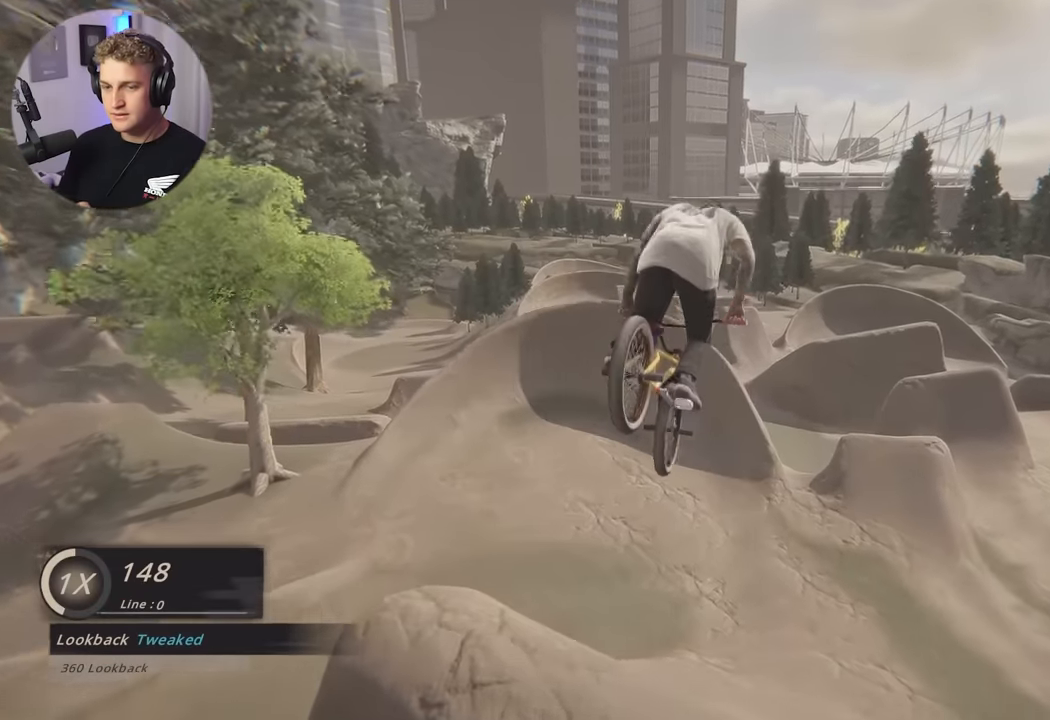
{"buttons": [], "left_stick": "center", "right_stick": "center", "events": []}
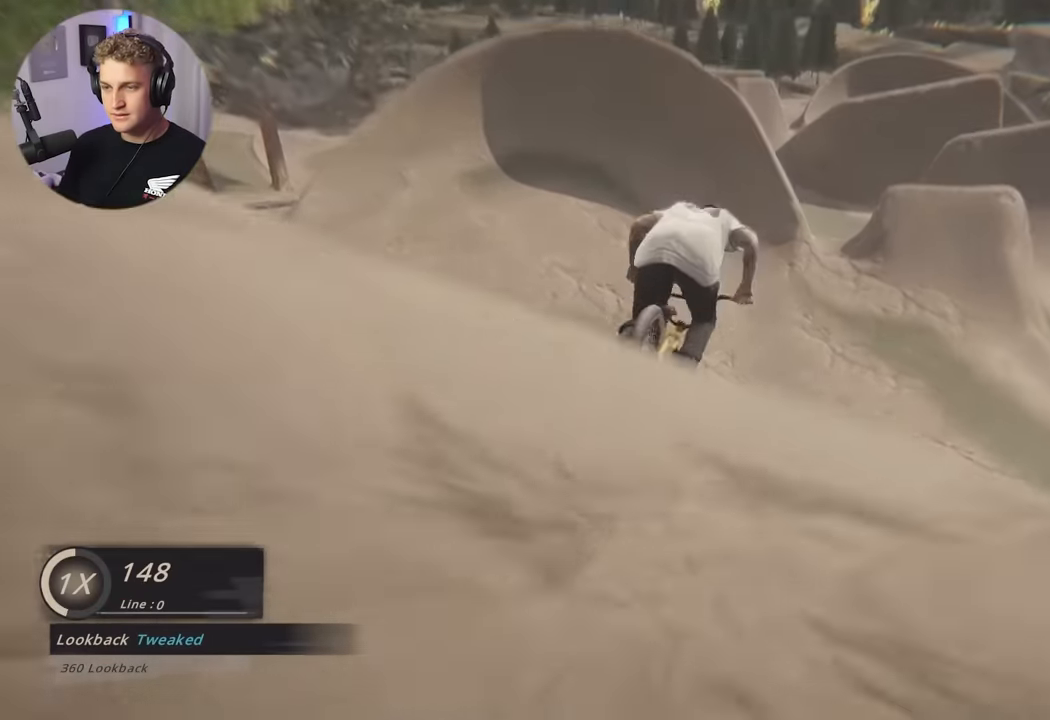
{"buttons": [], "left_stick": "center", "right_stick": "center", "events": [[283, "left_stick", "left"], [400, "left_stick", "center"]]}
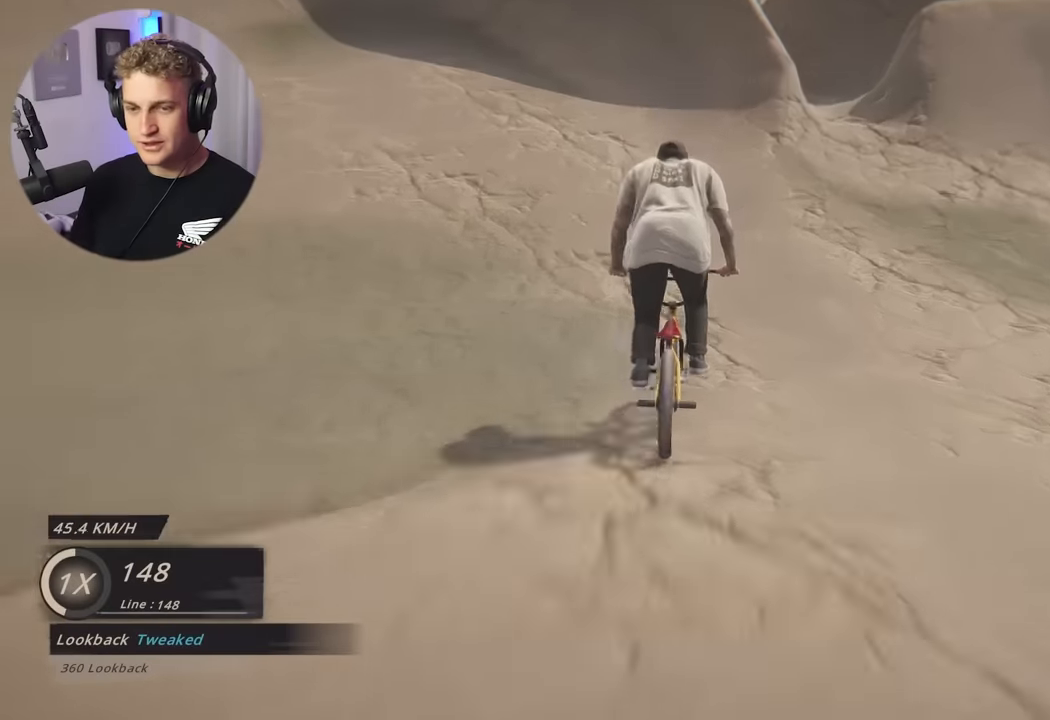
{"buttons": ["A"], "left_stick": "up", "right_stick": "center", "events": [[83, "DPAD_DOWN", "down"], [200, "DPAD_DOWN", "up"], [367, "left_stick", "up"], [400, "A", "down"]]}
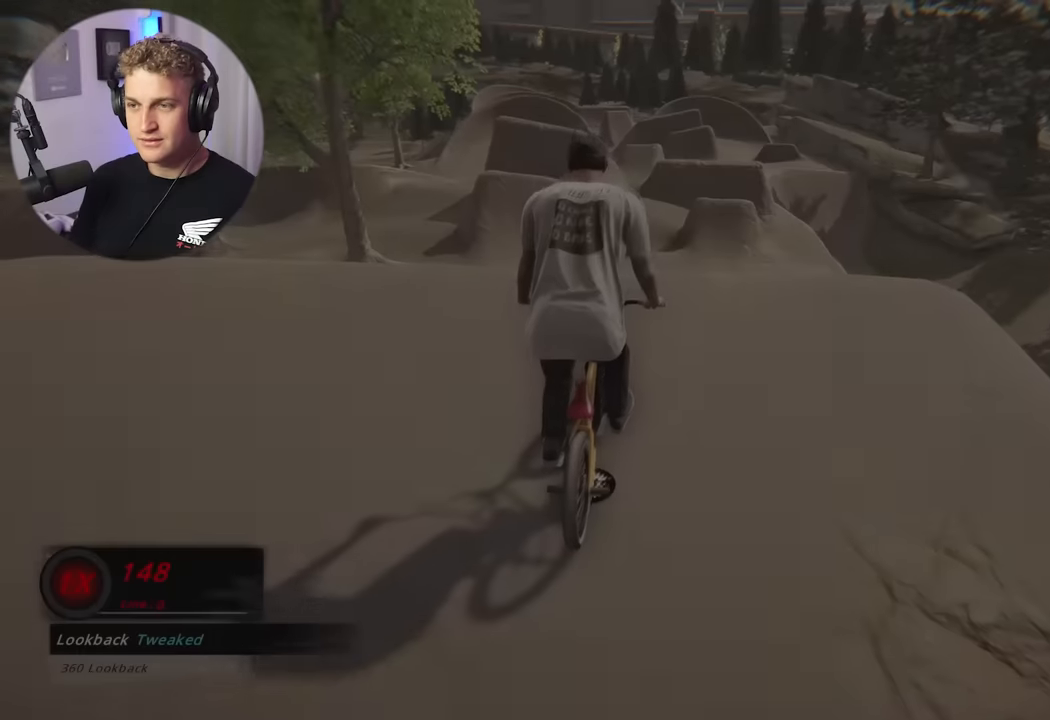
{"buttons": ["A"], "left_stick": "up-left", "right_stick": "center", "events": [[233, "left_stick", "up-left"]]}
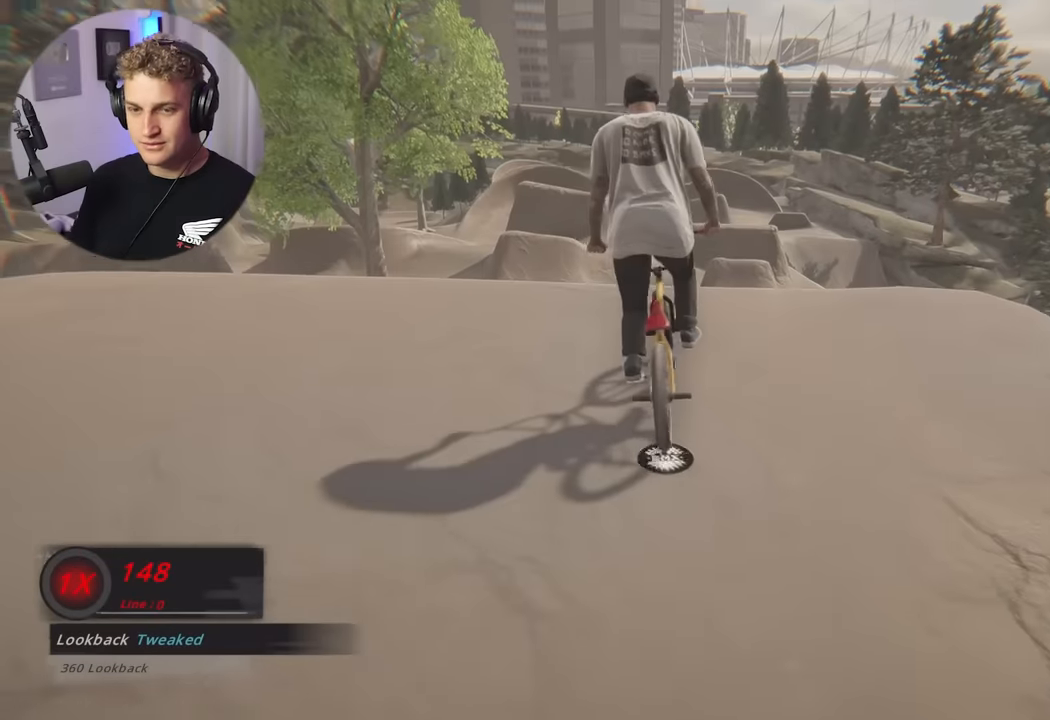
{"buttons": [], "left_stick": "center", "right_stick": "center", "events": [[183, "A", "up"], [417, "left_stick", "center"]]}
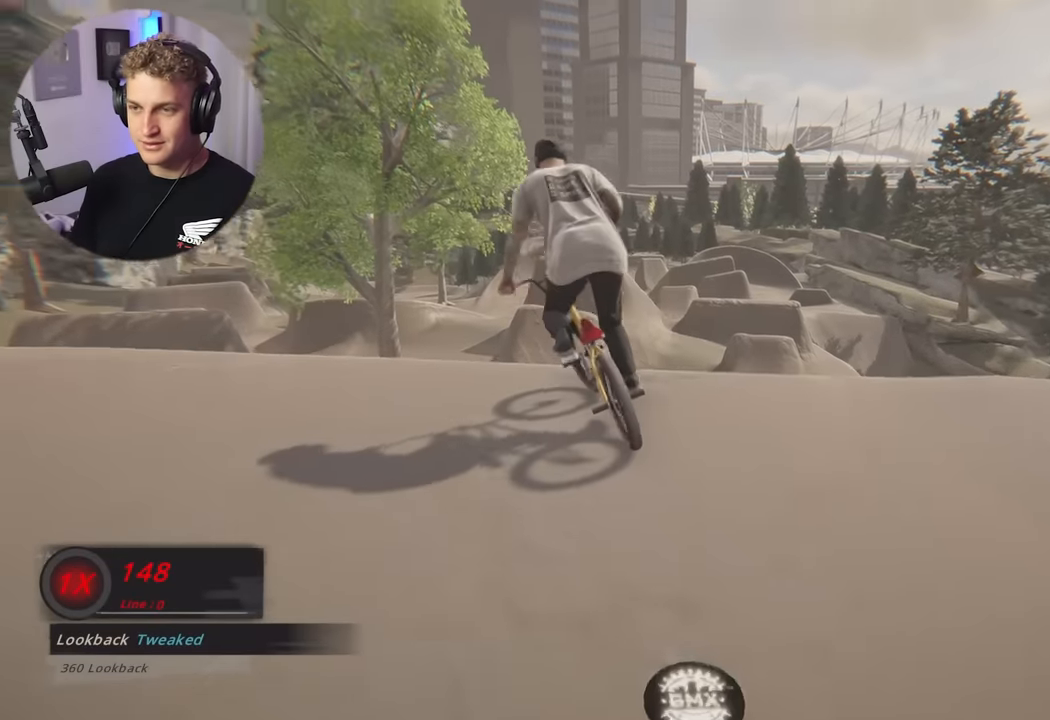
{"buttons": [], "left_stick": "center", "right_stick": "center", "events": []}
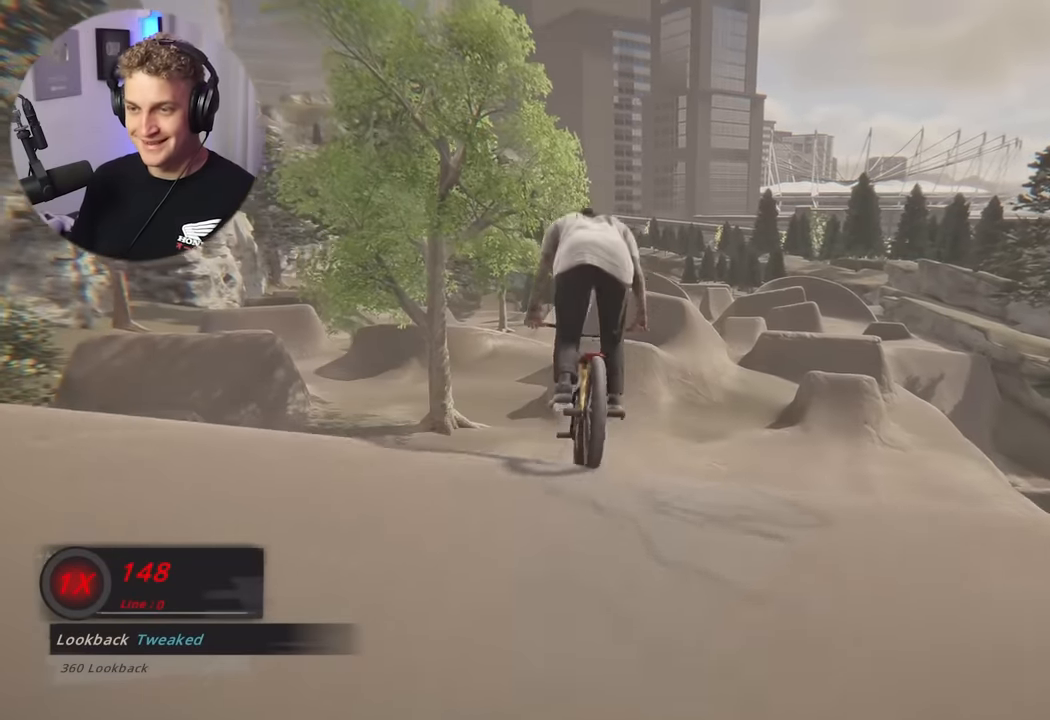
{"buttons": [], "left_stick": "right", "right_stick": "down", "events": [[100, "left_stick", "left"], [150, "left_stick", "center"], [433, "left_stick", "right"], [450, "right_stick", "down"]]}
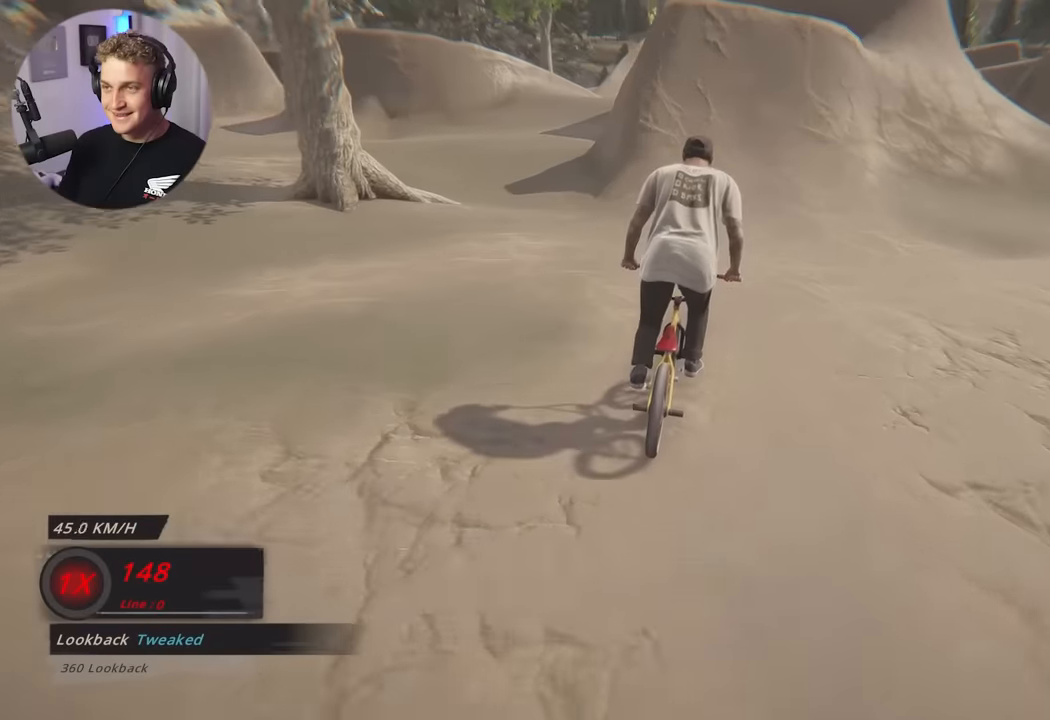
{"buttons": [], "left_stick": "center", "right_stick": "down", "events": [[17, "left_stick", "center"], [400, "left_stick", "right"], [483, "left_stick", "center"]]}
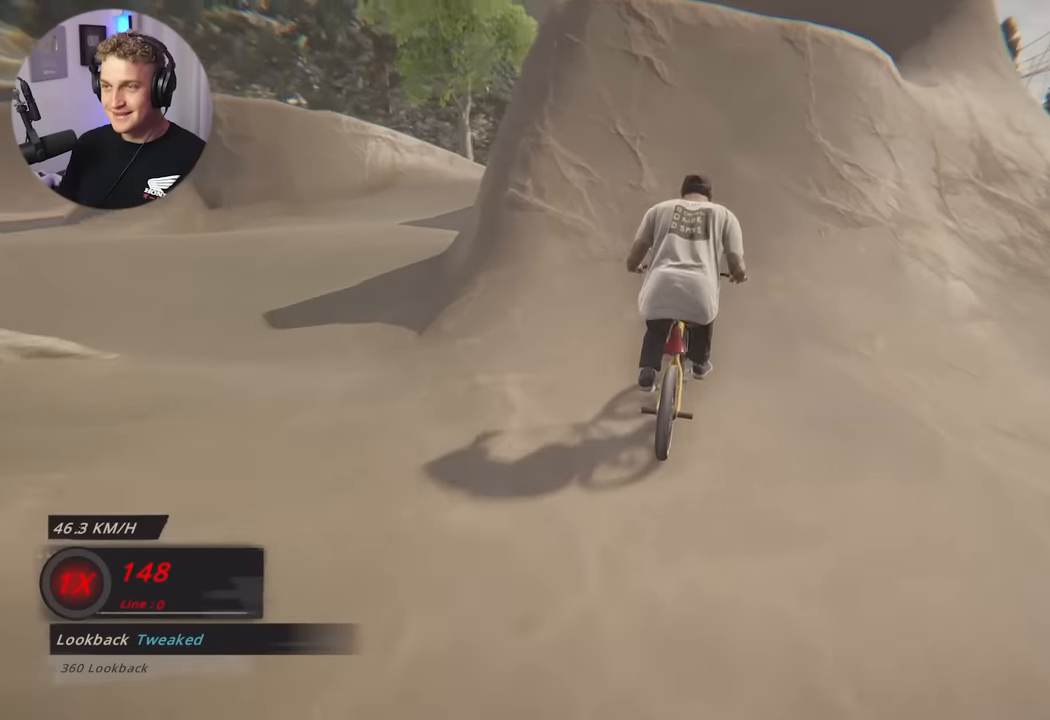
{"buttons": ["L1", "R1"], "left_stick": "left", "right_stick": "left", "events": [[233, "right_stick", "up"], [300, "right_stick", "center"], [383, "L1", "down"], [400, "left_stick", "left"], [417, "R1", "down"], [433, "right_stick", "left"]]}
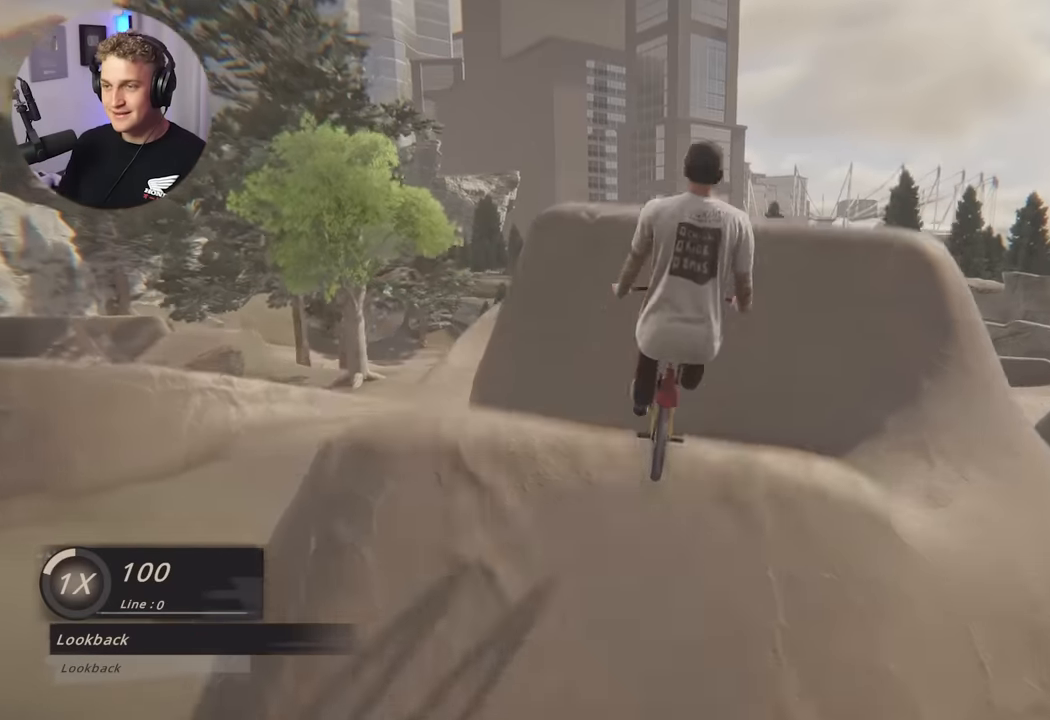
{"buttons": ["L1", "R1", "R3"], "left_stick": "left", "right_stick": "down", "events": [[67, "L2", "down"], [383, "L2", "up"], [383, "R3", "down"], [383, "right_stick", "down"]]}
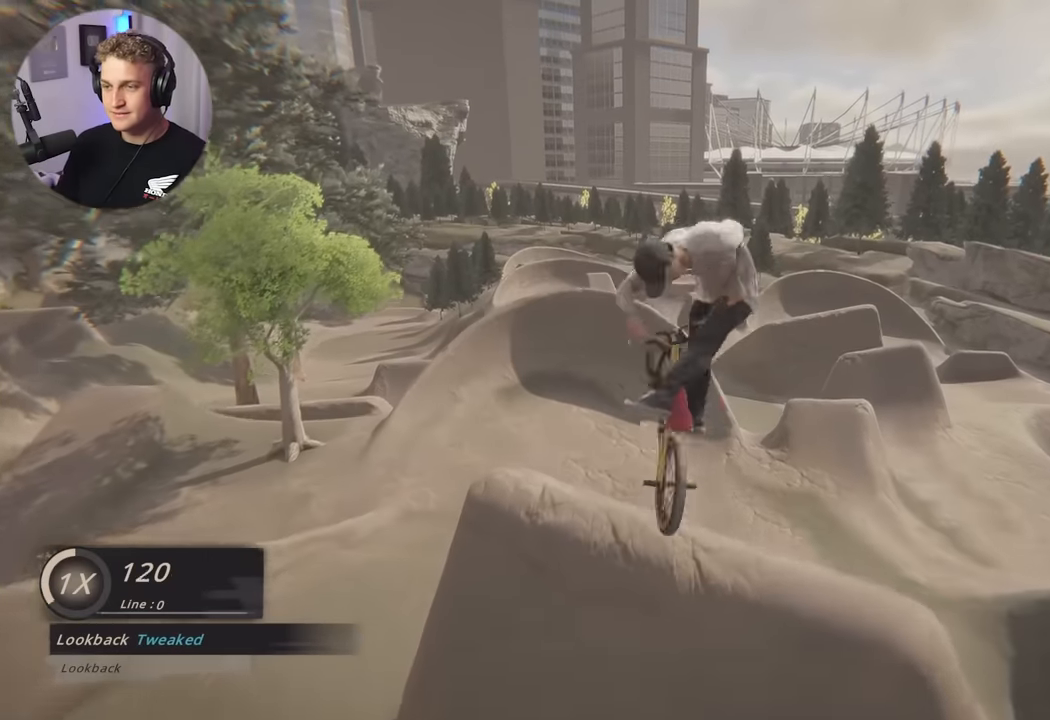
{"buttons": [], "left_stick": "center", "right_stick": "center", "events": [[50, "right_stick", "down-right"], [83, "R3", "up"], [217, "right_stick", "center"], [233, "R1", "up"], [267, "L1", "up"], [350, "left_stick", "center"]]}
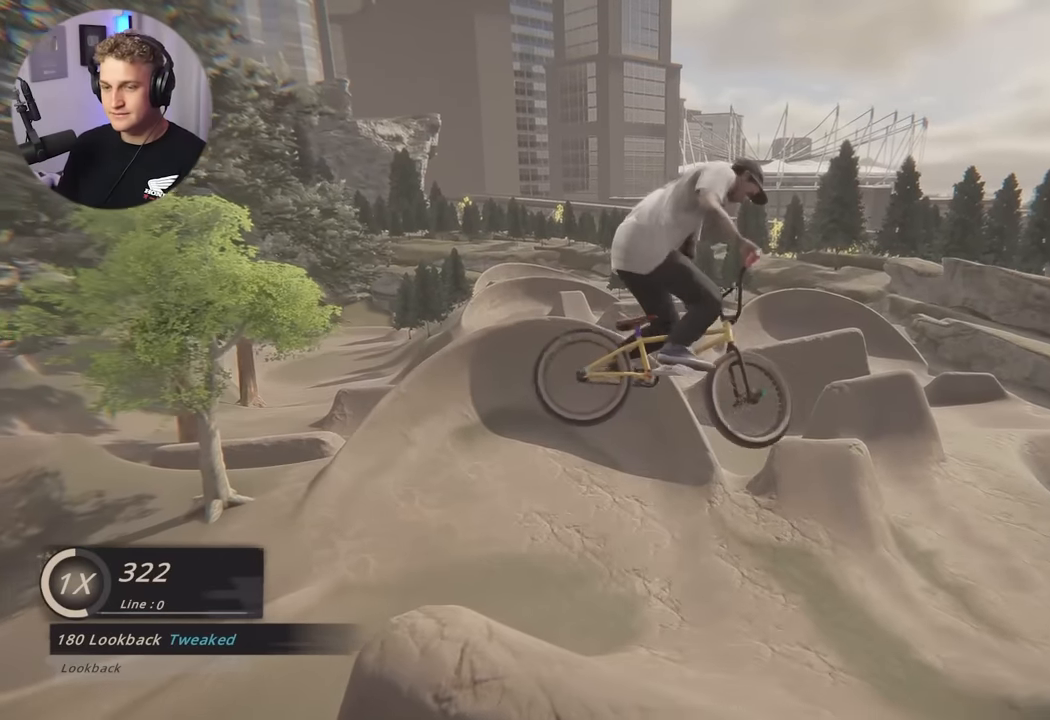
{"buttons": [], "left_stick": "center", "right_stick": "center", "events": [[100, "left_stick", "left"], [317, "left_stick", "center"]]}
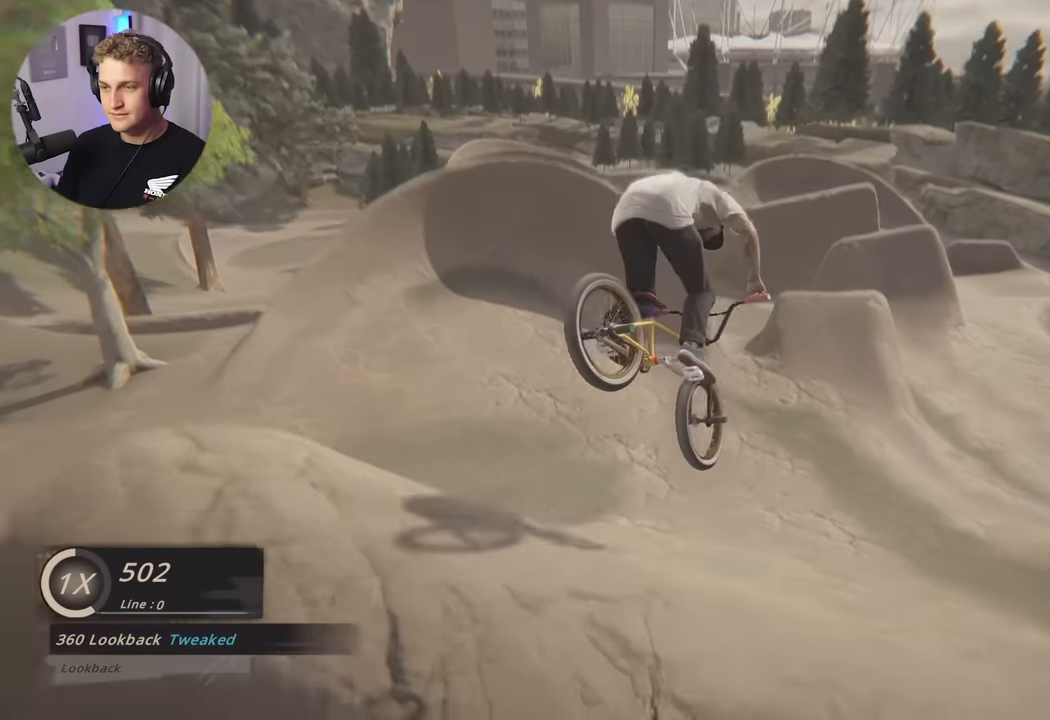
{"buttons": [], "left_stick": "left", "right_stick": "center", "events": [[67, "left_stick", "left"], [183, "left_stick", "center"], [450, "left_stick", "left"]]}
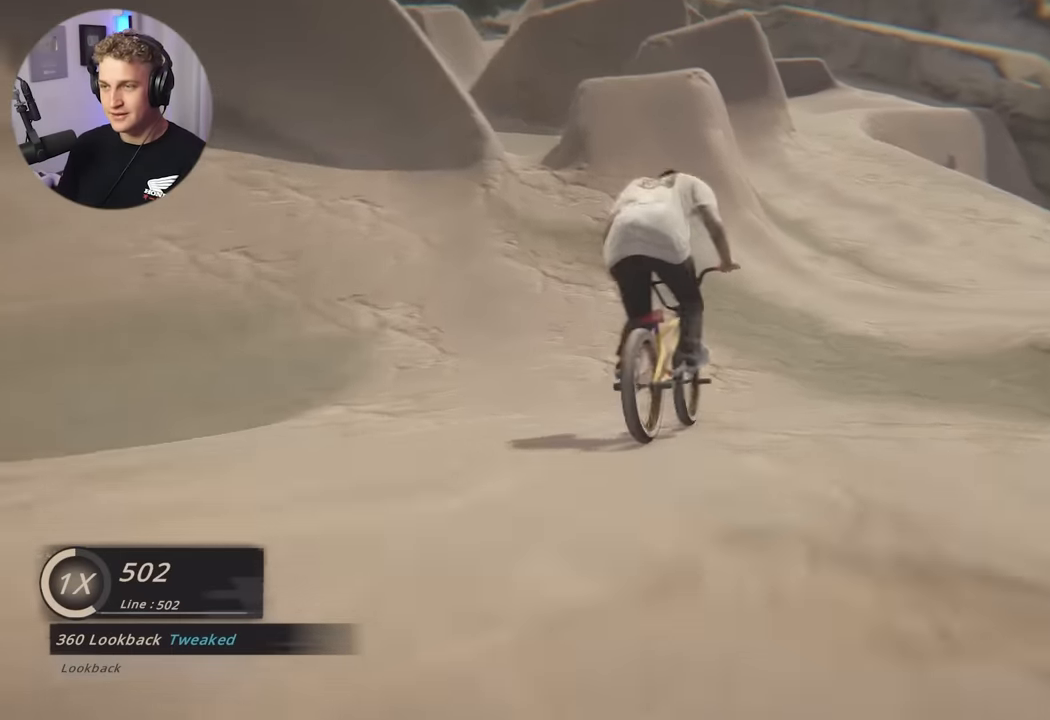
{"buttons": [], "left_stick": "down", "right_stick": "down", "events": [[83, "left_stick", "center"], [217, "right_stick", "down"], [250, "left_stick", "left"], [383, "left_stick", "center"], [433, "left_stick", "down"]]}
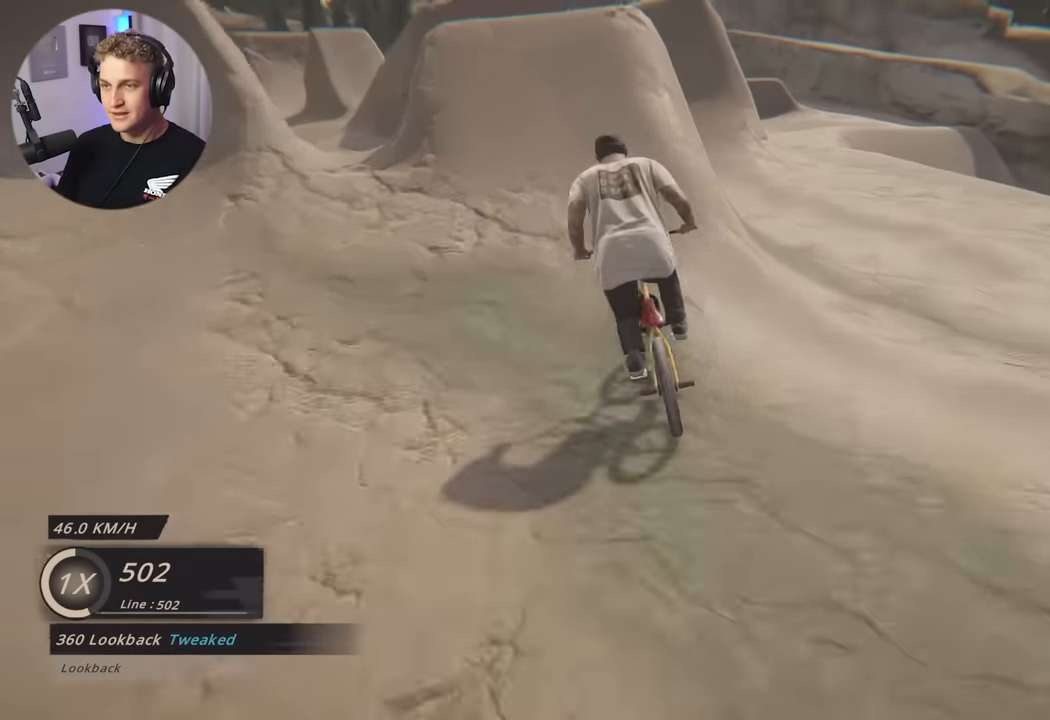
{"buttons": ["L2"], "left_stick": "down", "right_stick": "center", "events": [[100, "left_stick", "up"], [200, "L2", "down"], [200, "left_stick", "down"], [267, "right_stick", "up"], [333, "right_stick", "center"]]}
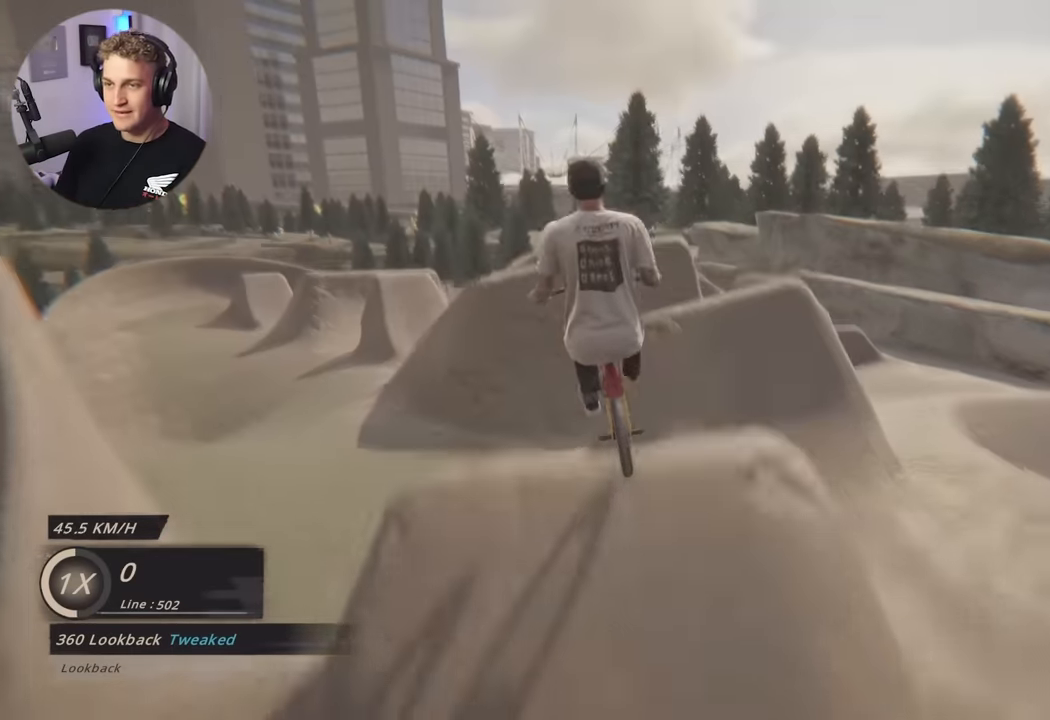
{"buttons": [], "left_stick": "center", "right_stick": "center", "events": [[367, "left_stick", "center"], [450, "L2", "up"]]}
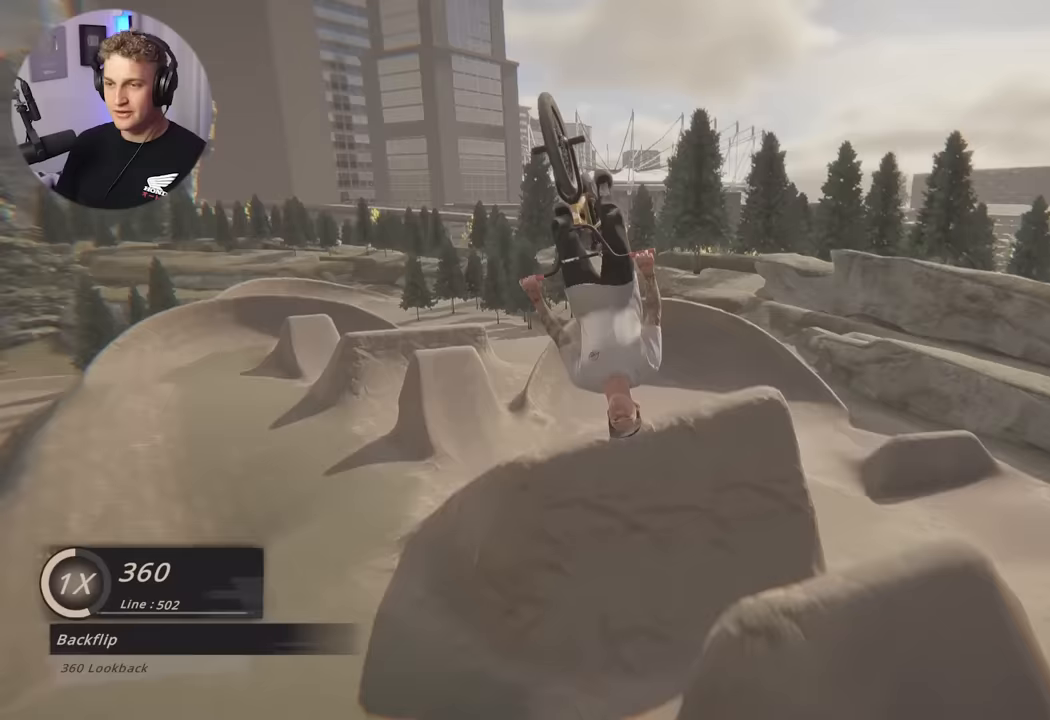
{"buttons": [], "left_stick": "down", "right_stick": "center", "events": [[333, "left_stick", "down"]]}
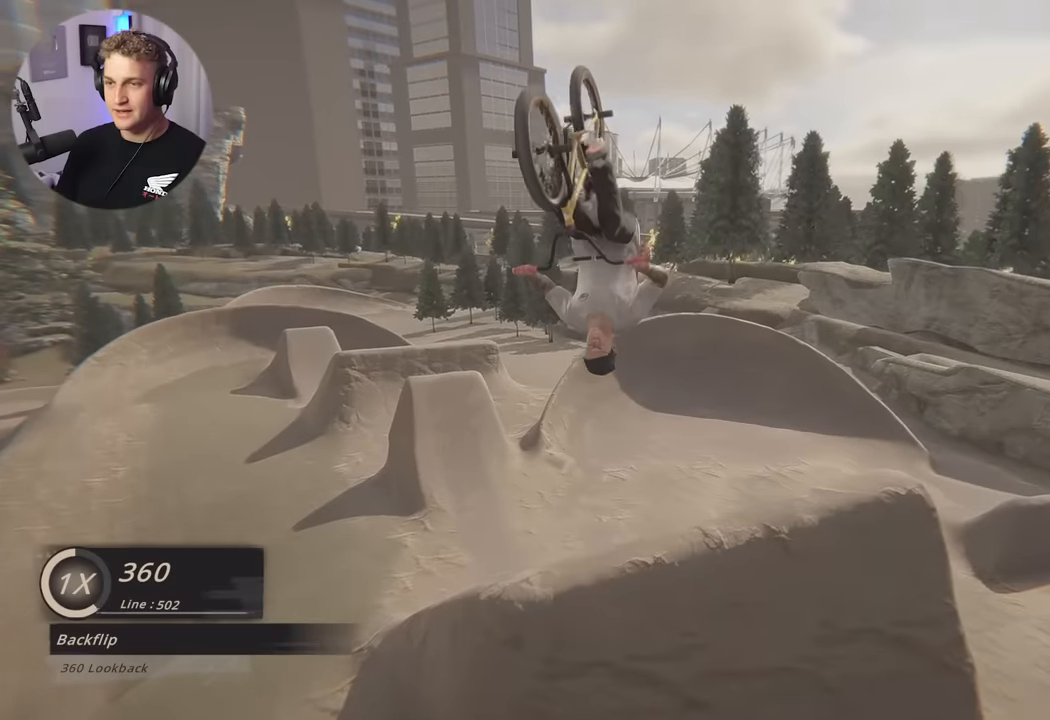
{"buttons": [], "left_stick": "down", "right_stick": "center", "events": []}
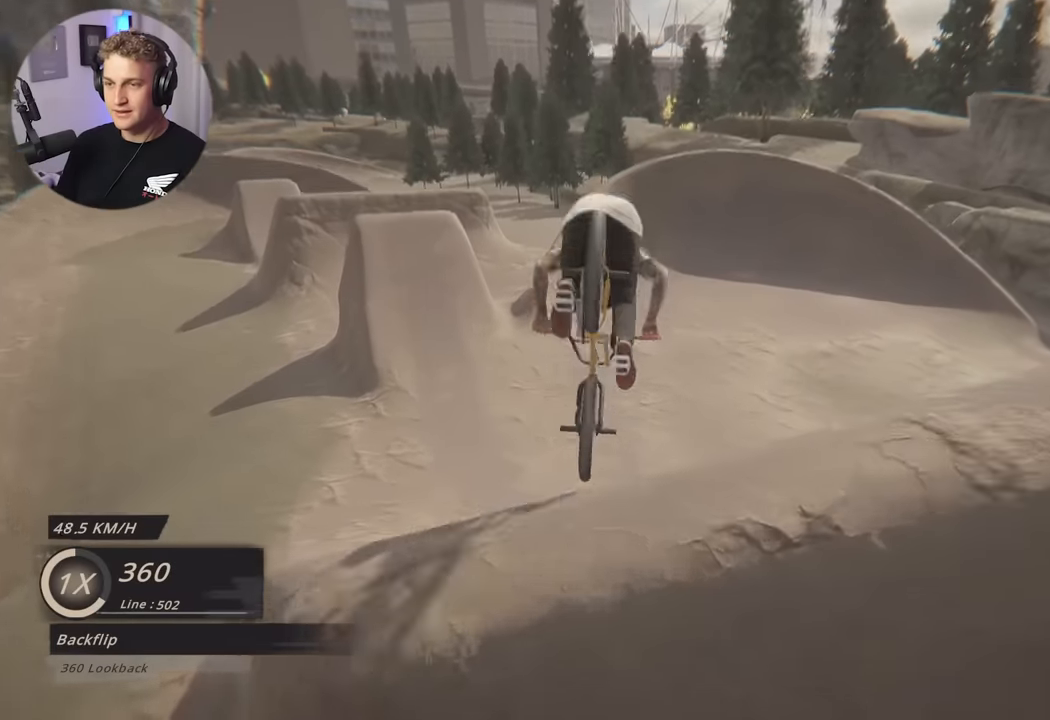
{"buttons": [], "left_stick": "center", "right_stick": "center", "events": [[67, "left_stick", "center"], [200, "left_stick", "right"], [300, "left_stick", "center"]]}
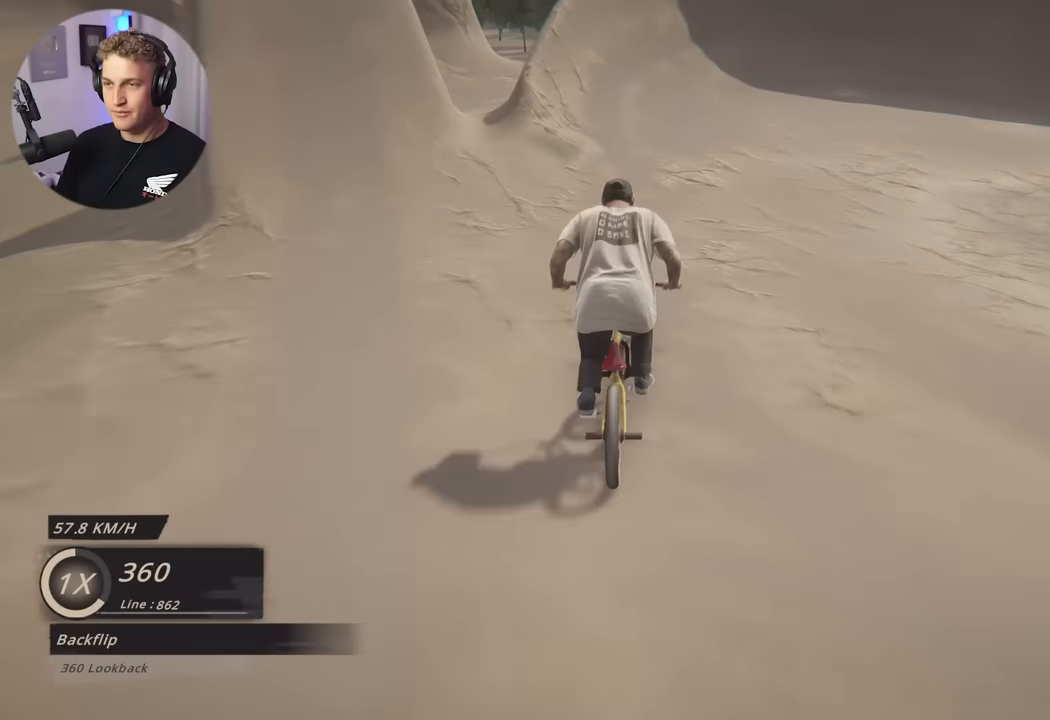
{"buttons": [], "left_stick": "center", "right_stick": "center", "events": []}
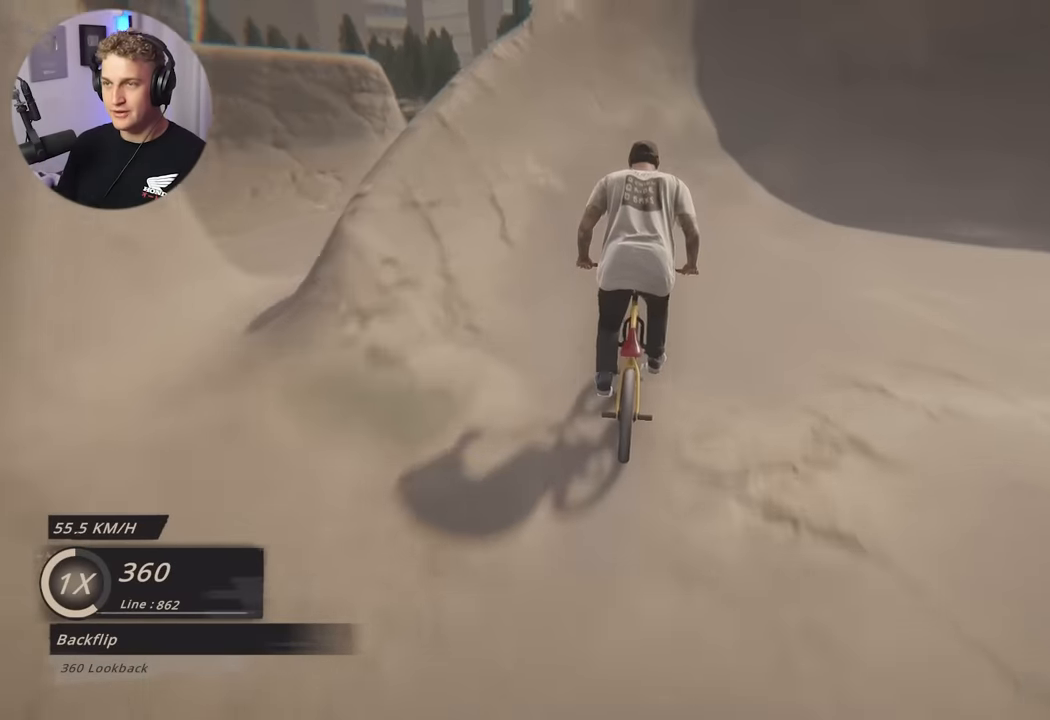
{"buttons": [], "left_stick": "right", "right_stick": "center", "events": [[33, "left_stick", "right"], [317, "left_stick", "center"], [433, "left_stick", "right"]]}
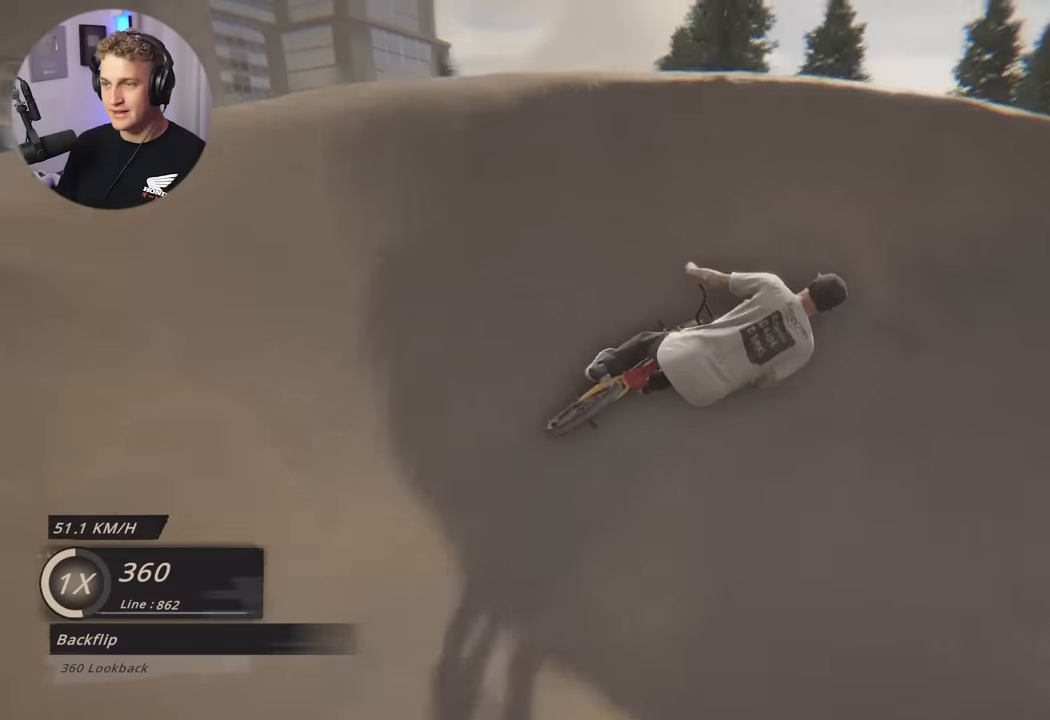
{"buttons": [], "left_stick": "down", "right_stick": "center", "events": [[283, "left_stick", "center"], [500, "left_stick", "down"]]}
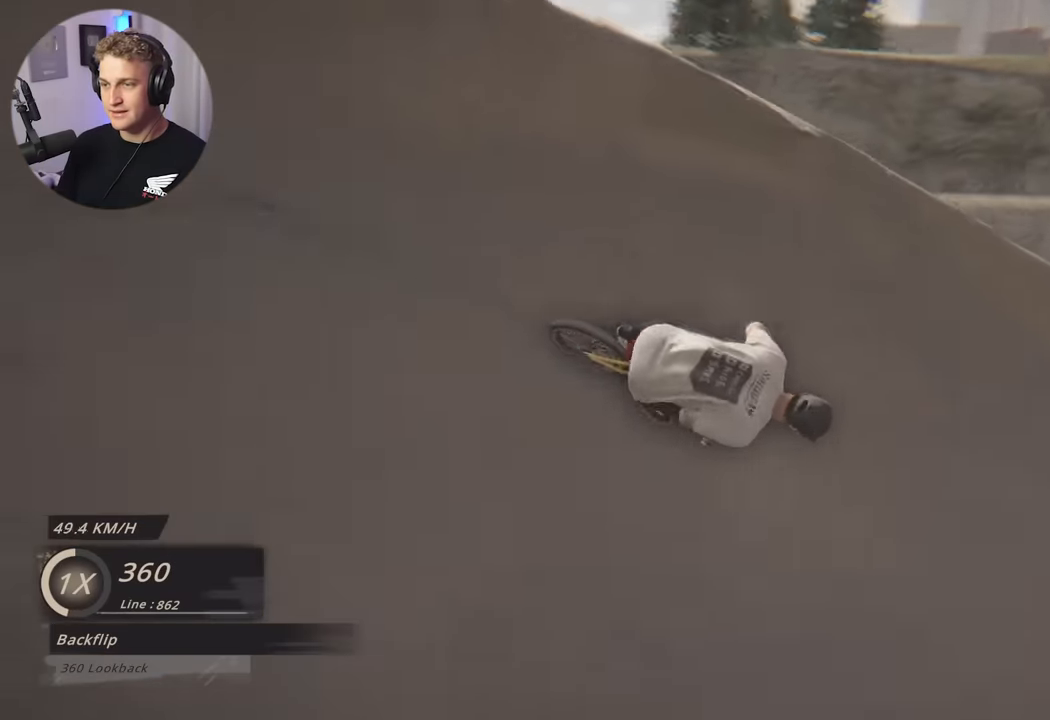
{"buttons": [], "left_stick": "left", "right_stick": "down", "events": [[150, "left_stick", "up-left"], [250, "left_stick", "center"], [367, "left_stick", "left"], [450, "right_stick", "down"]]}